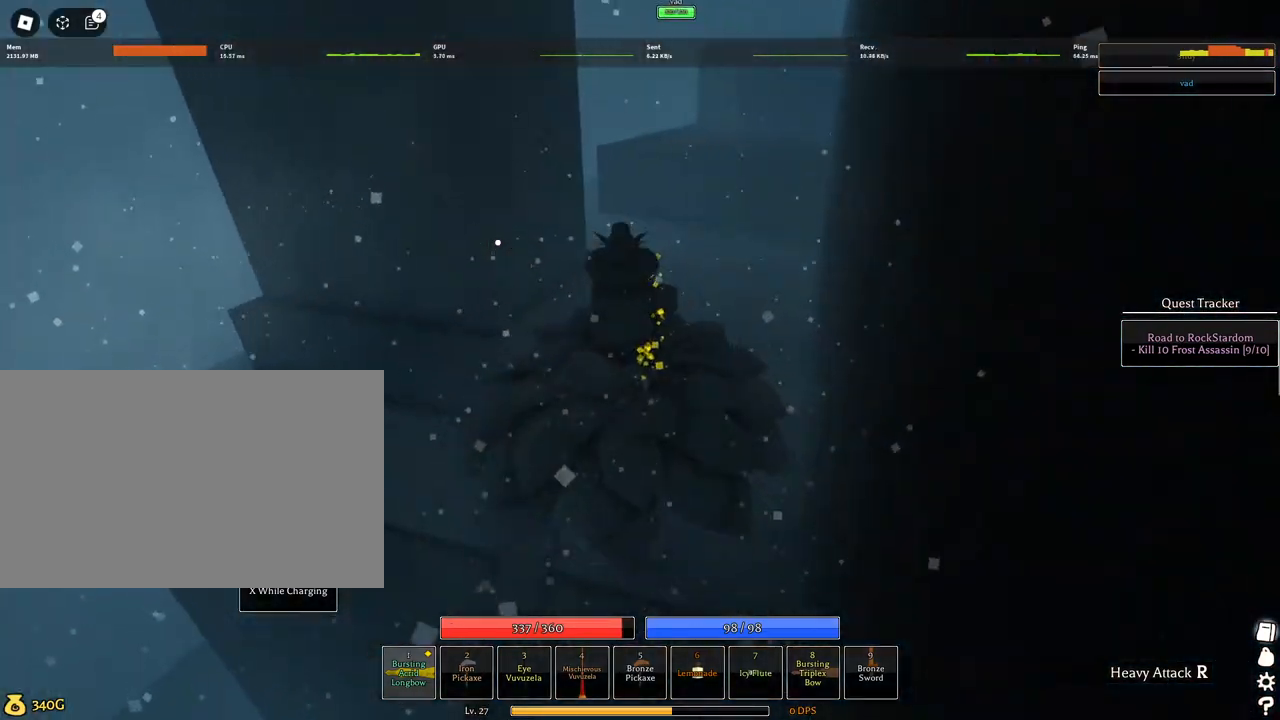
Gameplay with keyboard and mouse; each line is a JSON object with the keys and mouse buttons held at the frame after it. "events" lists presses ("down") and releases ("up") of "1", "2", "3", "4", "5", "a", "alt", "c", "caps_lock", "ctrl", "d", "e", "f", "g", "q", "r", "s", "shift", "space", "t", "tab", "v", "w", "x", "z", "mouse_left", "mouse_wheel" and "mouse_right" between this image and that frame as [ms after this image, input, new state], when the widget could be followed in between. "mouse_left", "mouse_wheel", "mouse_right" = the "left", "wheel", "right" buttons of the "mouse" list. No other keys are recorded. "wheel" means that the mouse wheel is clicked or scrolled. Not read: mouse_move.
{"keys": ["w"], "mouse": ["right"], "events": []}
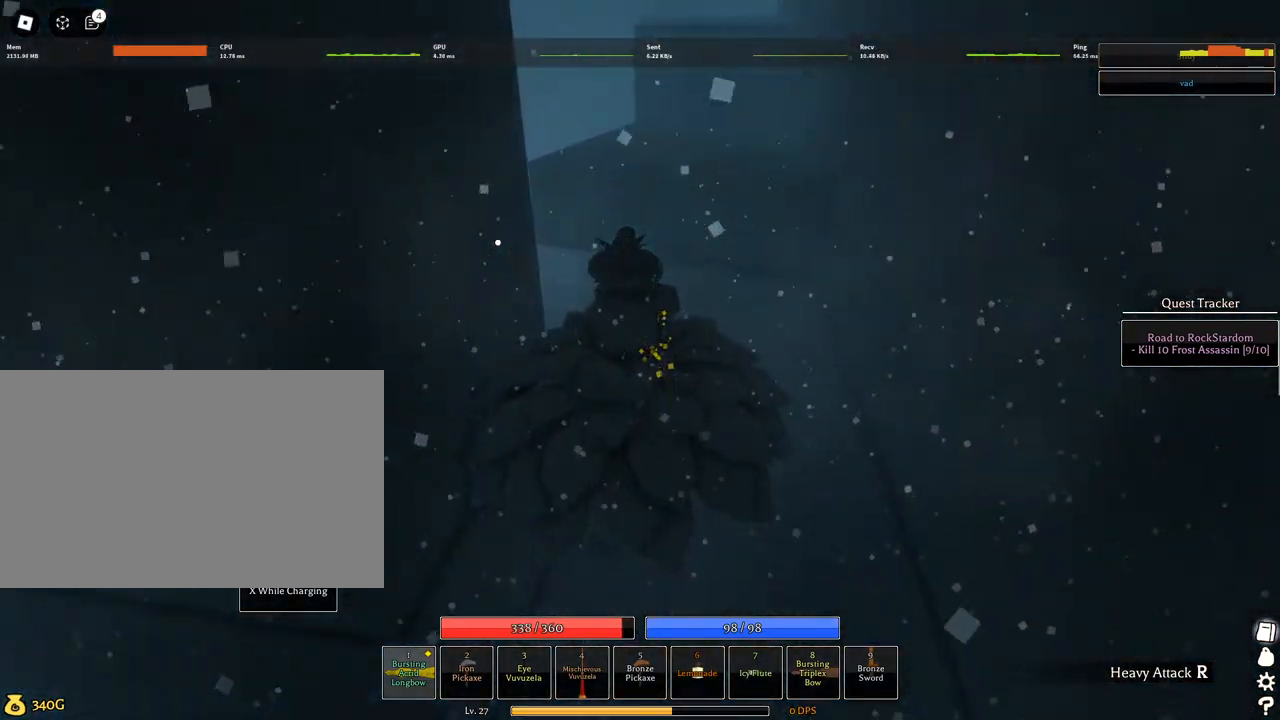
{"keys": ["q", "w"], "mouse": ["right"], "events": [[200, "q", "down"], [300, "q", "up"], [450, "q", "down"]]}
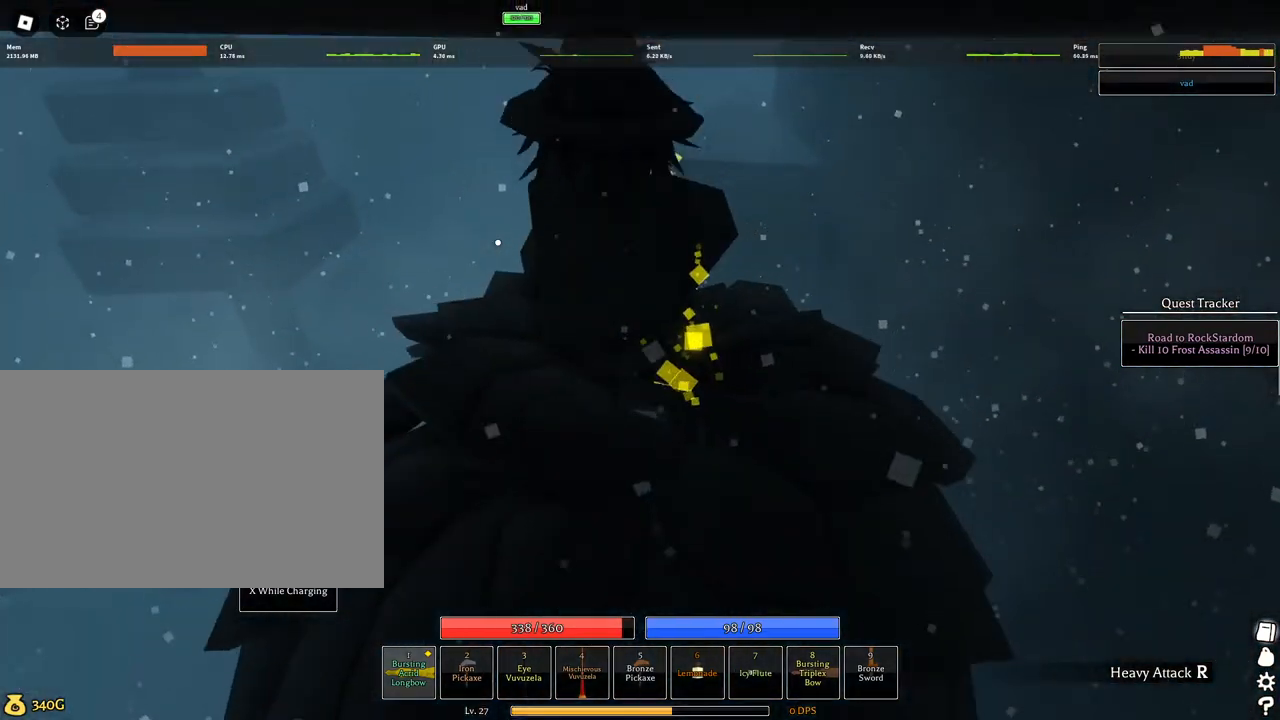
{"keys": ["w"], "mouse": ["right"], "events": [[84, "q", "up"], [417, "q", "down"], [467, "q", "up"]]}
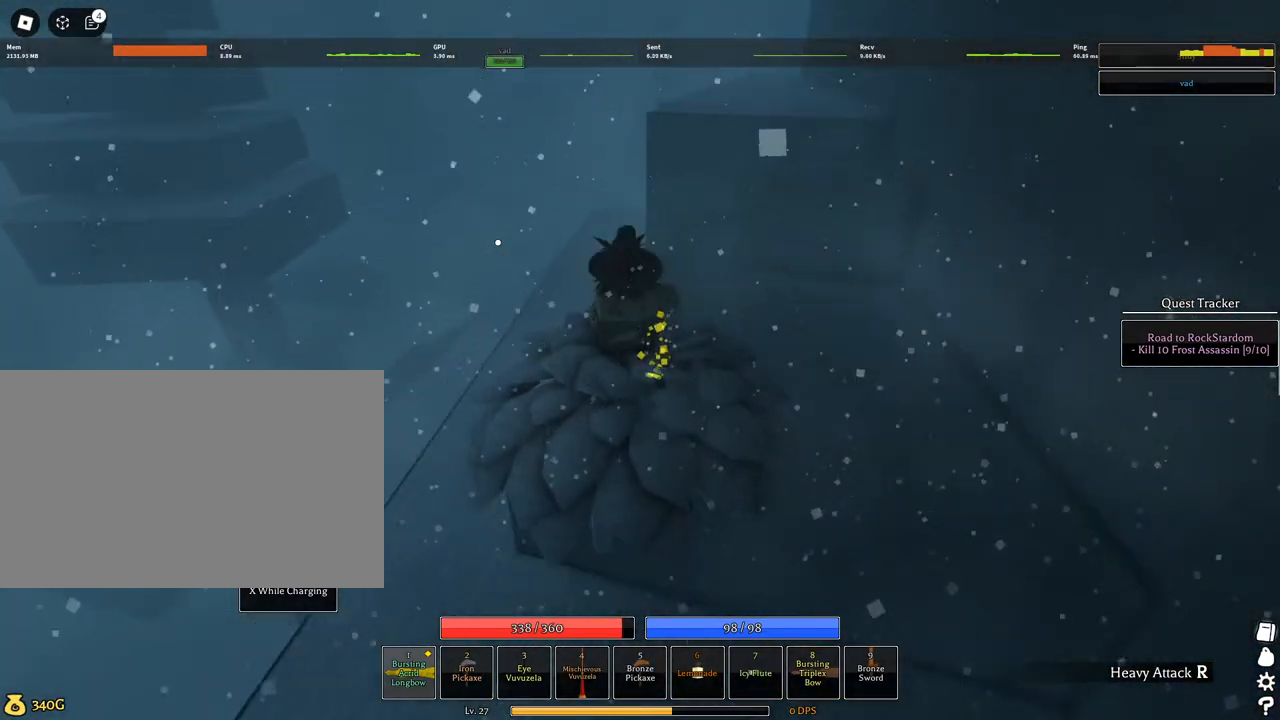
{"keys": ["w"], "mouse": ["right"], "events": [[100, "q", "down"], [184, "q", "up"], [284, "q", "down"], [434, "q", "up"]]}
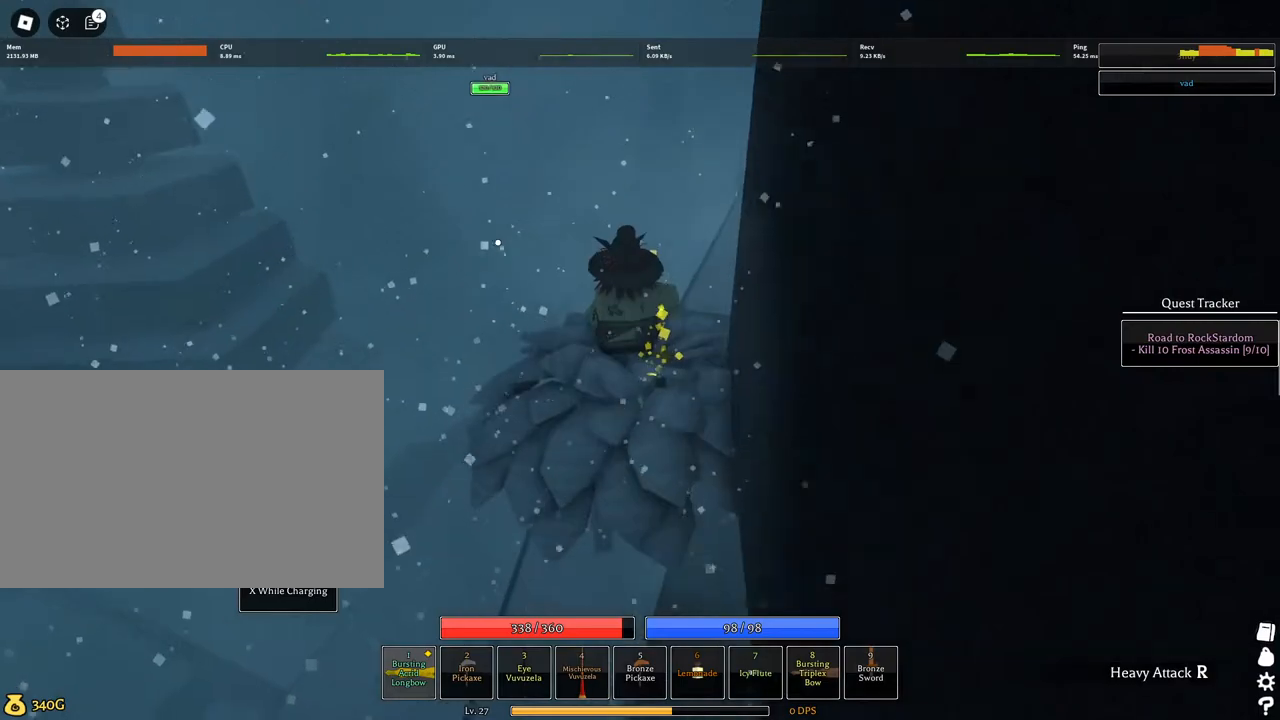
{"keys": ["w"], "mouse": ["right"], "events": []}
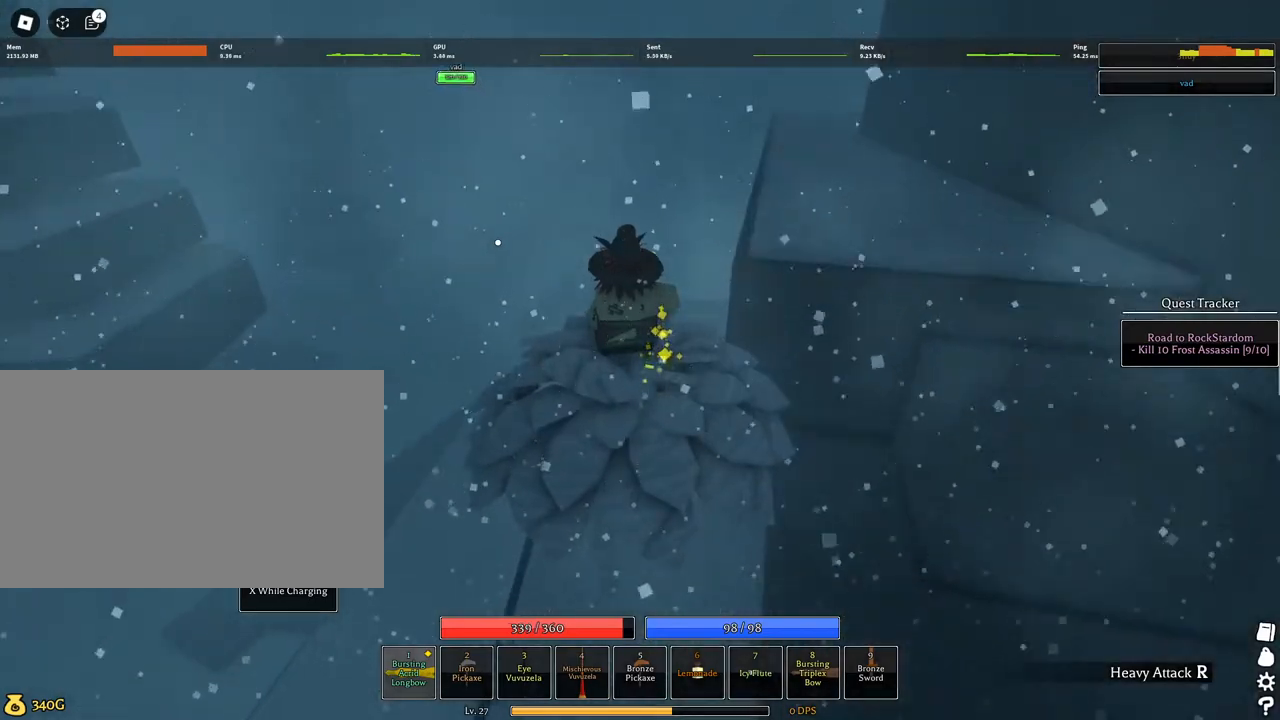
{"keys": ["a", "d", "w"], "mouse": ["right"], "events": [[417, "a", "down"], [417, "d", "down"]]}
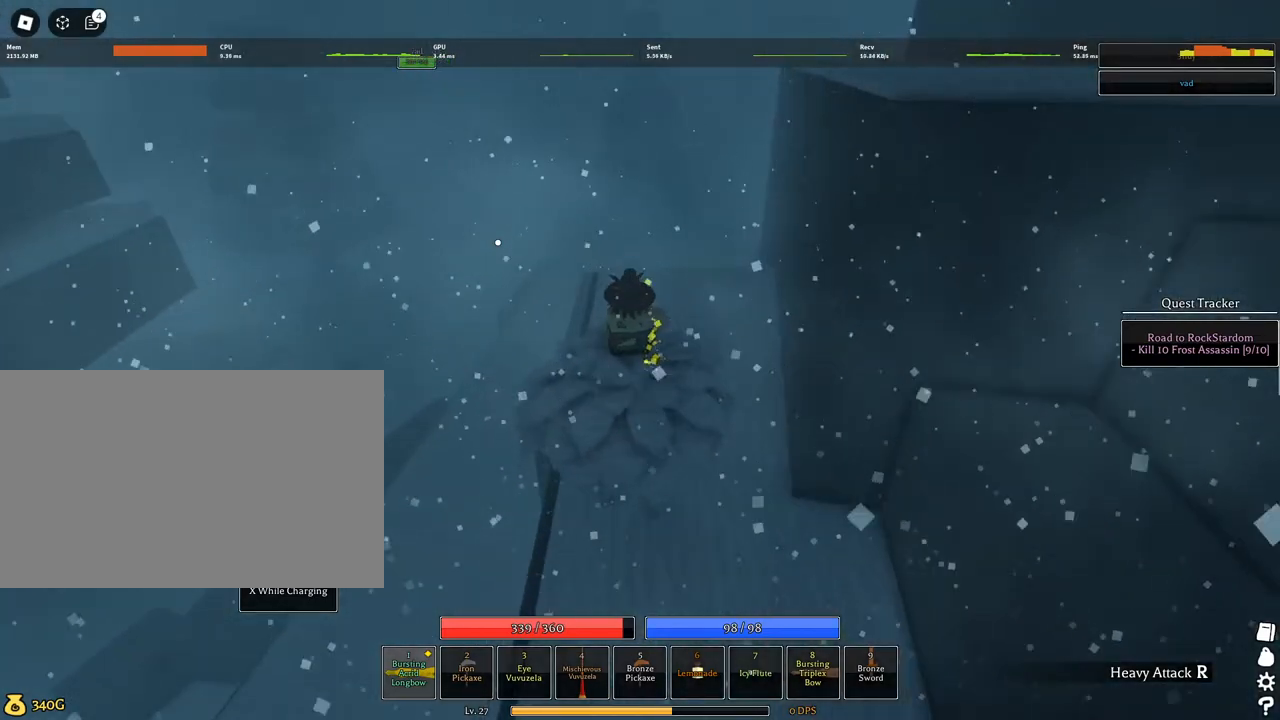
{"keys": ["a", "d", "w"], "mouse": ["right"], "events": [[100, "q", "down"], [200, "q", "up"], [284, "q", "down"], [467, "q", "up"]]}
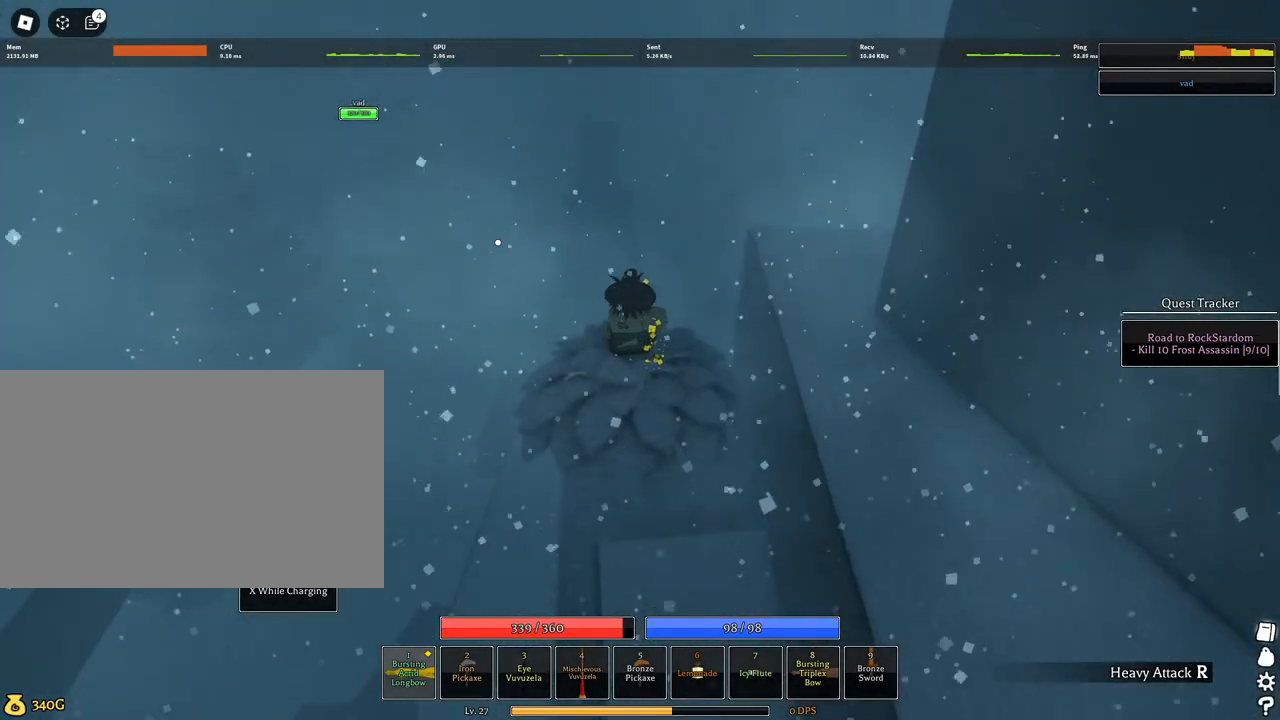
{"keys": ["a", "d", "w"], "mouse": ["right"], "events": [[117, "d", "up"], [167, "d", "down"]]}
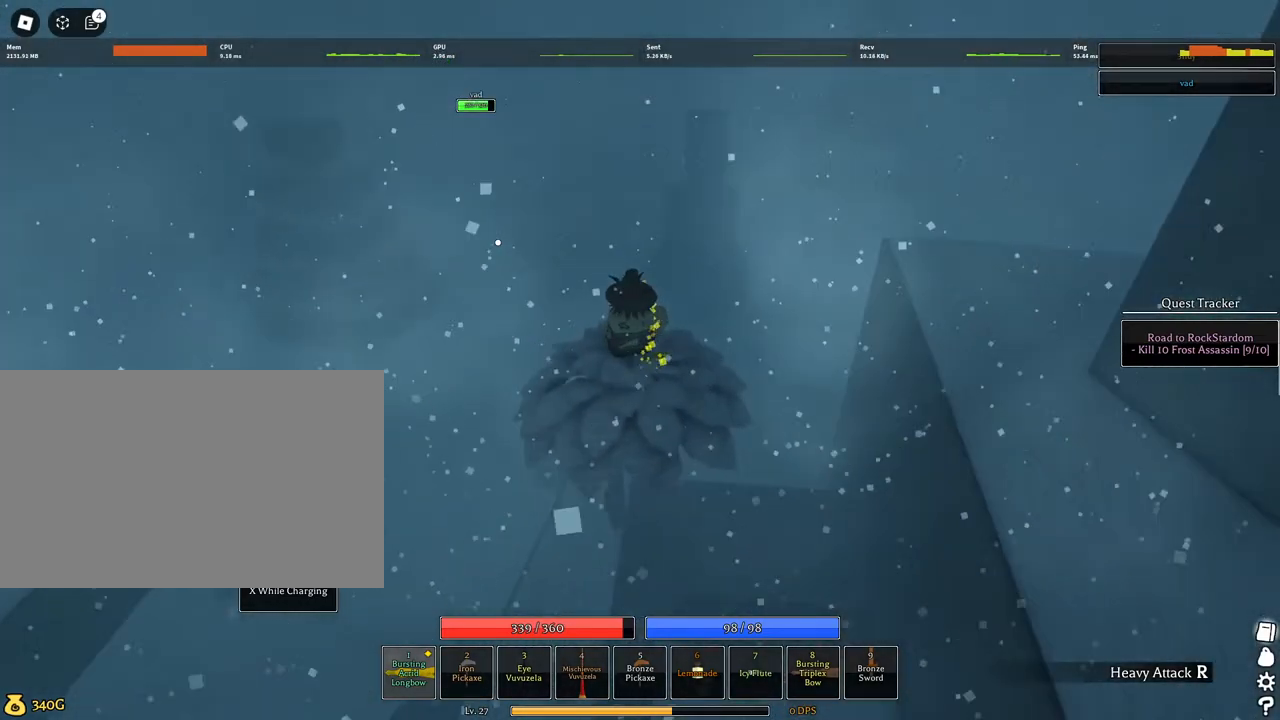
{"keys": ["a", "d", "w"], "mouse": ["right"], "events": [[134, "a", "up"], [217, "a", "down"]]}
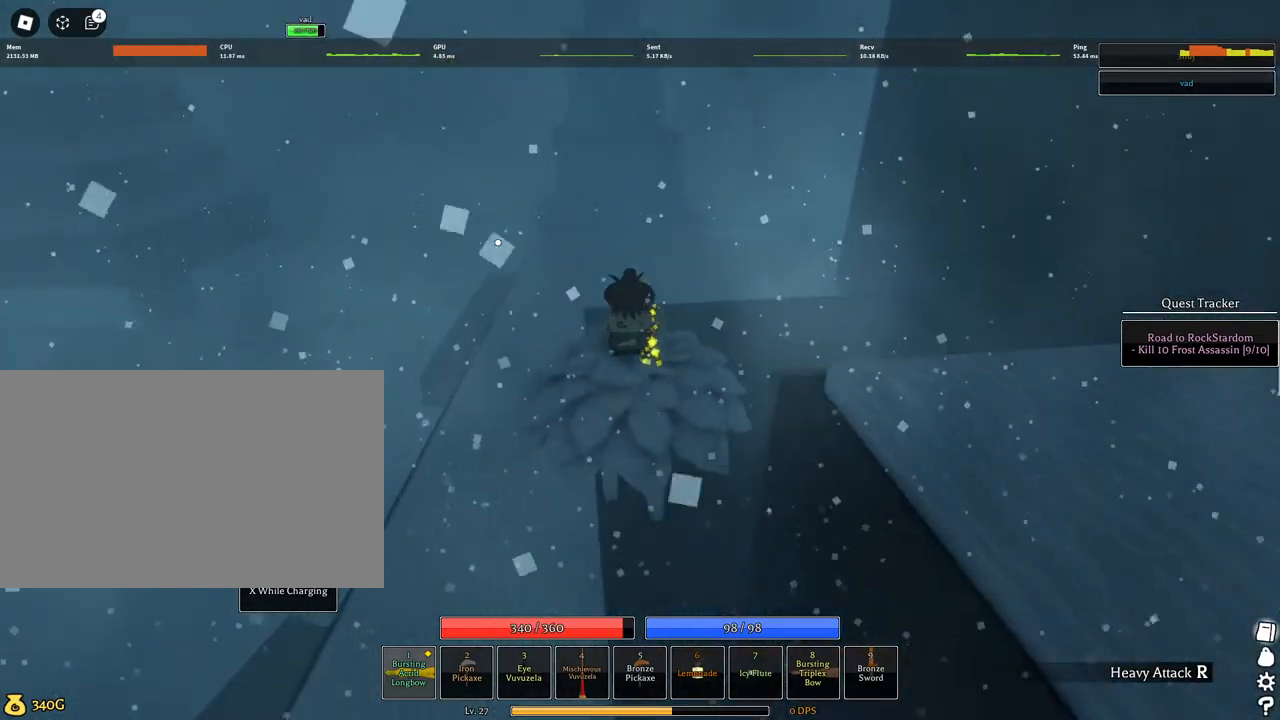
{"keys": ["a", "d", "q", "w"], "mouse": ["right"], "events": [[150, "q", "down"], [334, "q", "up"], [434, "q", "down"]]}
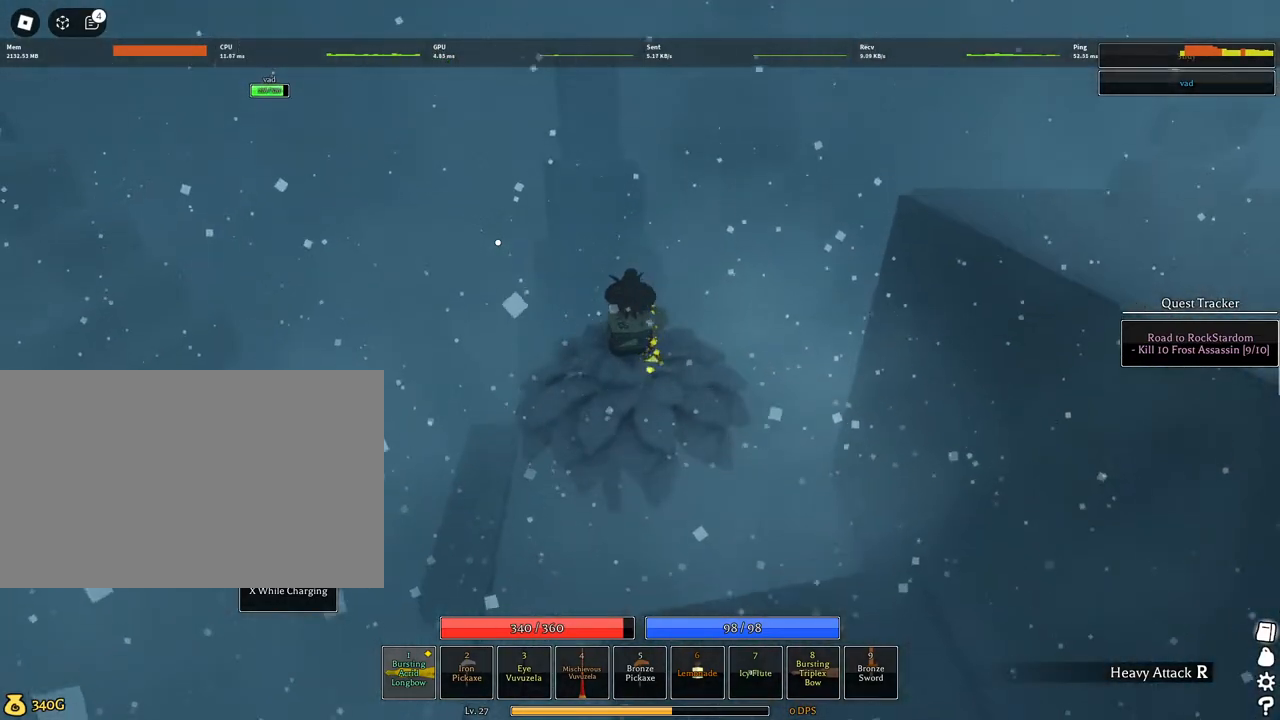
{"keys": ["a", "d", "w"], "mouse": ["right"], "events": [[34, "q", "up"], [67, "a", "up"], [167, "a", "down"], [167, "q", "down"], [300, "q", "up"]]}
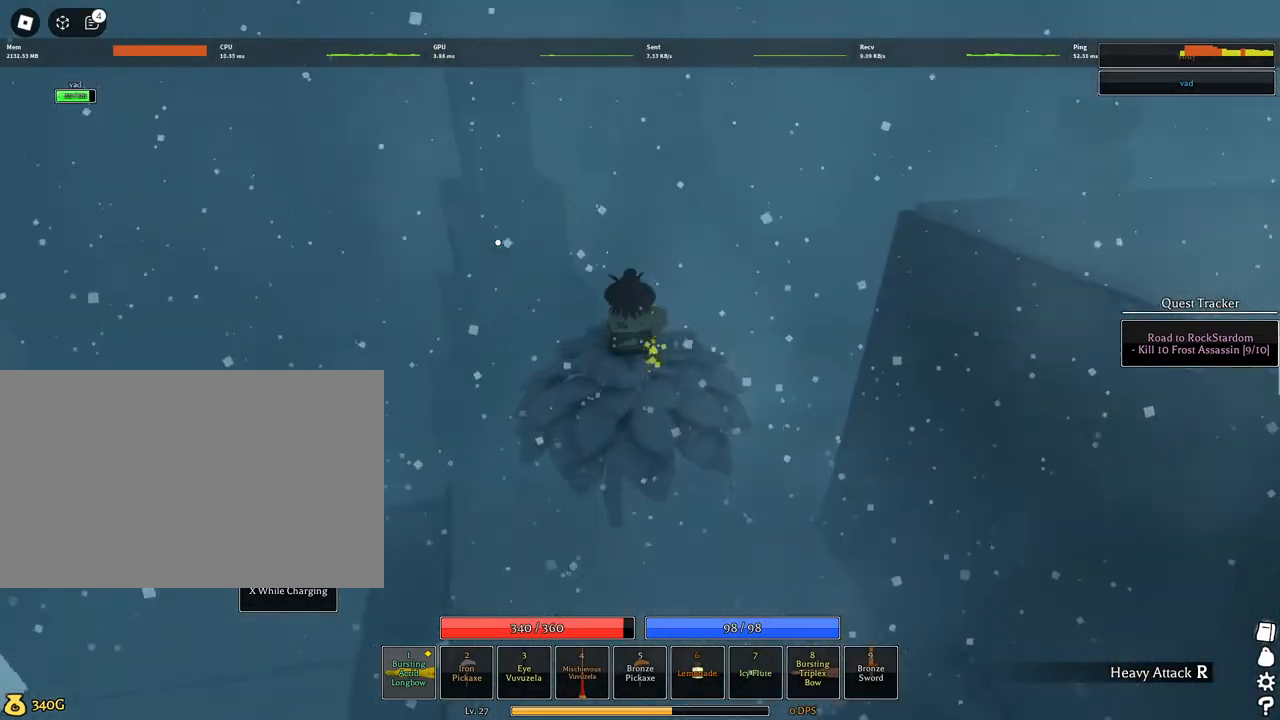
{"keys": ["a", "d", "q", "w"], "mouse": ["right"], "events": [[84, "q", "down"], [167, "q", "up"], [317, "q", "down"], [417, "a", "up"], [417, "q", "up"], [500, "a", "down"], [500, "q", "down"]]}
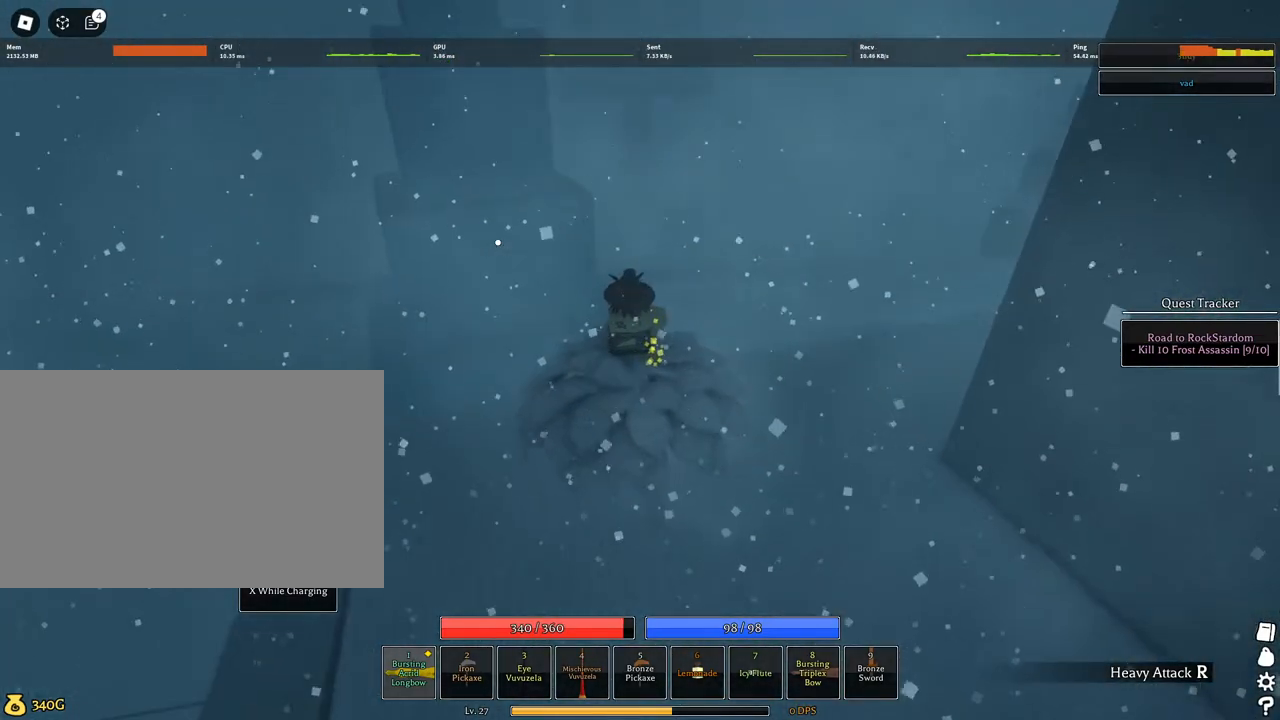
{"keys": ["a", "d", "w"], "mouse": ["right"], "events": [[100, "q", "up"], [200, "q", "down"], [384, "d", "up"], [384, "q", "up"], [434, "d", "down"]]}
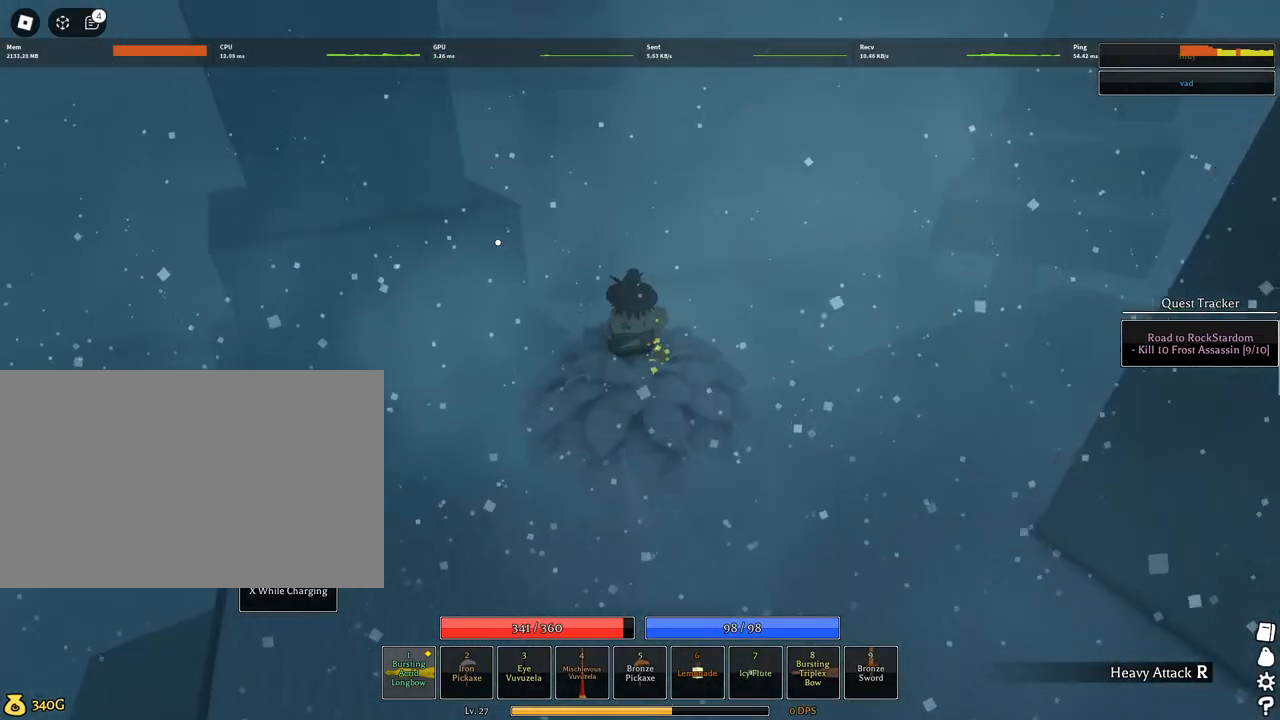
{"keys": ["a", "d", "q", "w"], "mouse": ["right"], "events": [[300, "q", "down"], [434, "q", "up"], [484, "q", "down"]]}
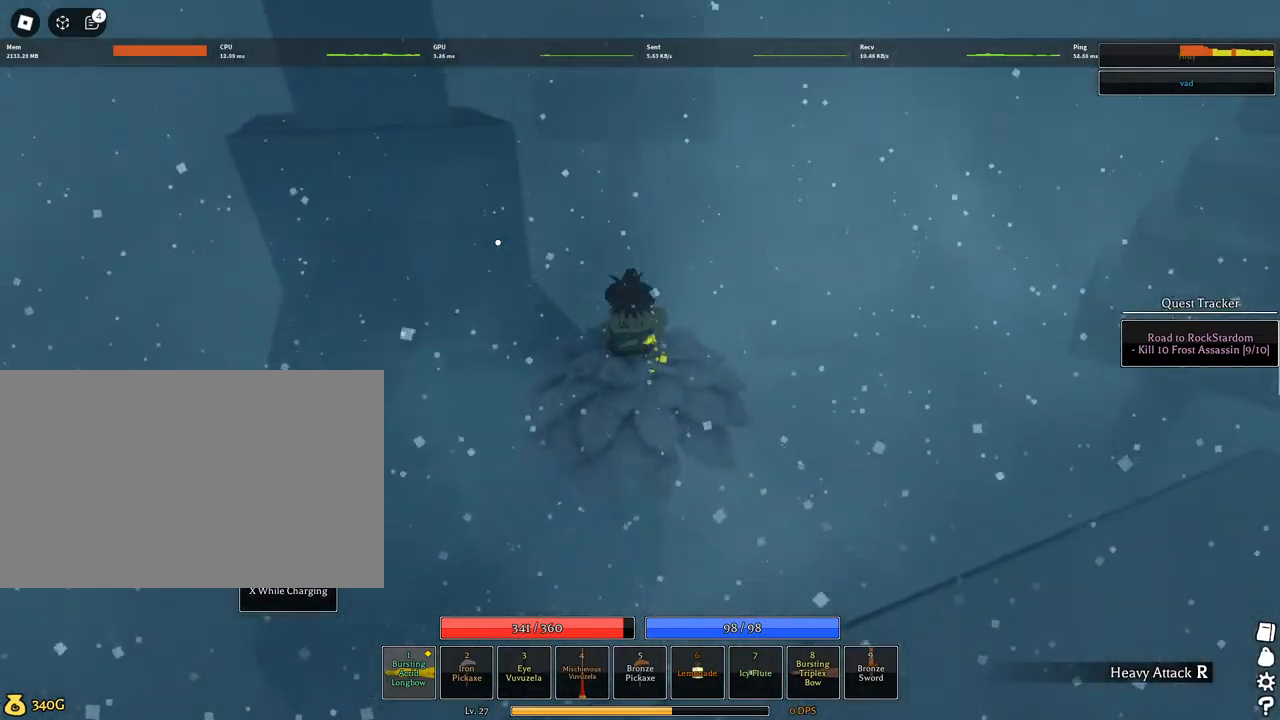
{"keys": ["a", "d", "w"], "mouse": ["right"], "events": [[134, "q", "up"], [234, "q", "down"], [317, "q", "up"]]}
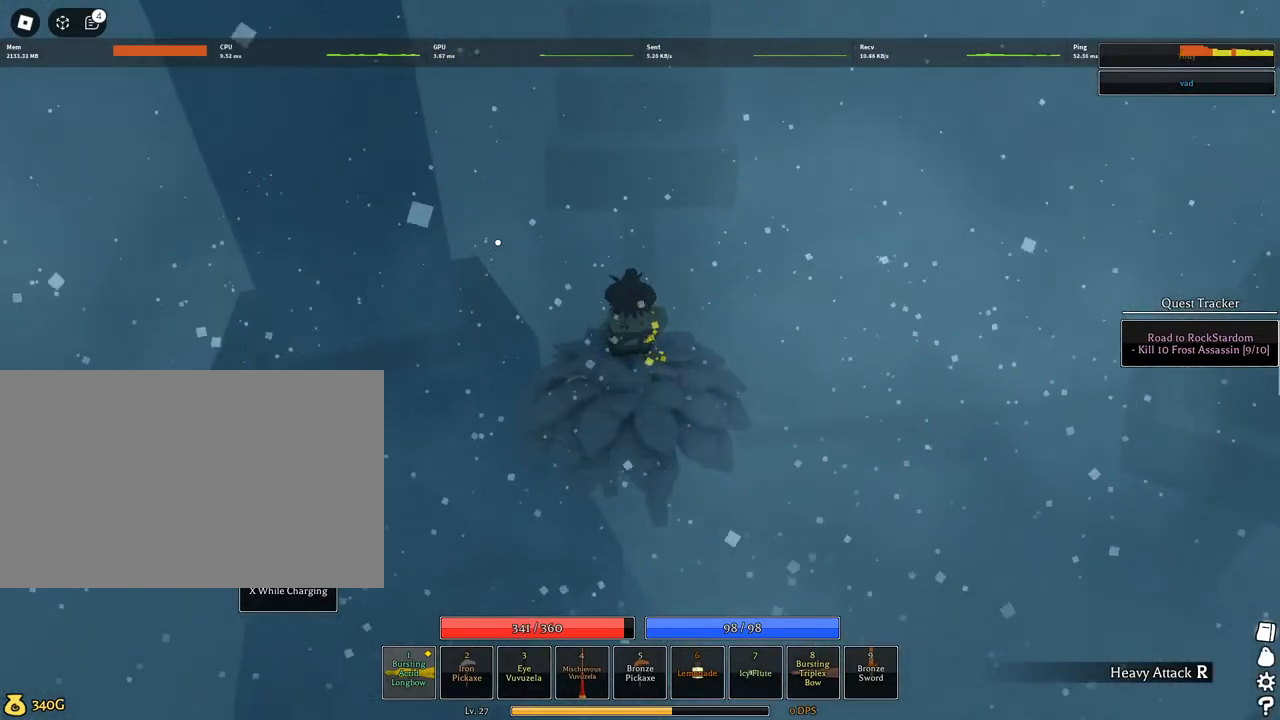
{"keys": ["a", "d", "w"], "mouse": [], "events": [[184, "d", "up"], [334, "d", "down"], [434, "mouse_right", "up"]]}
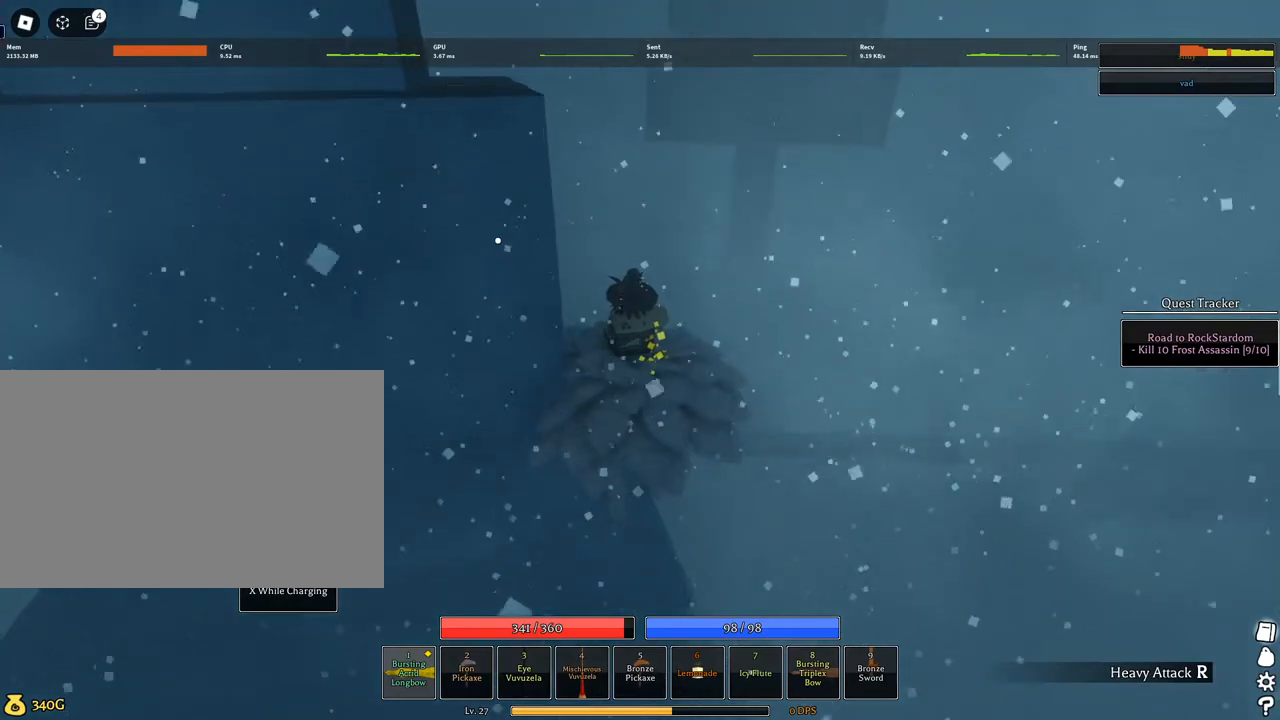
{"keys": ["a", "d", "w"], "mouse": ["left"], "events": [[400, "mouse_left", "down"]]}
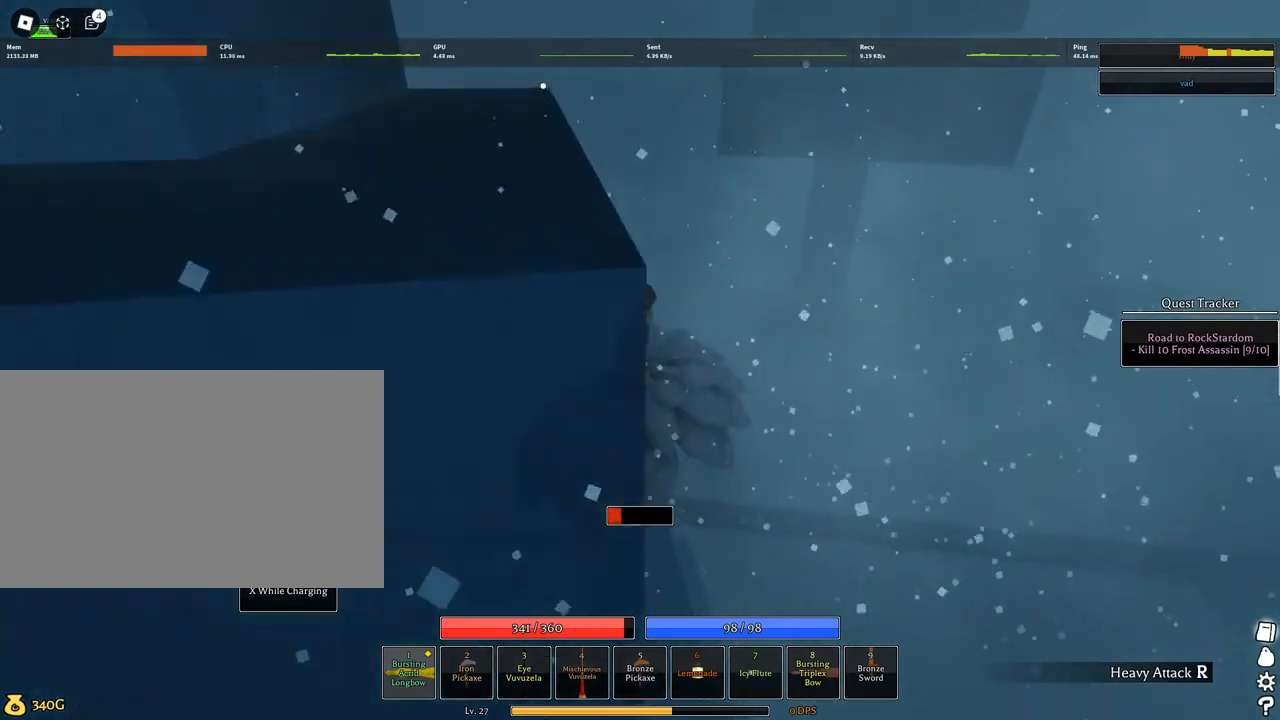
{"keys": ["w"], "mouse": ["left"], "events": [[34, "a", "up"], [84, "d", "up"]]}
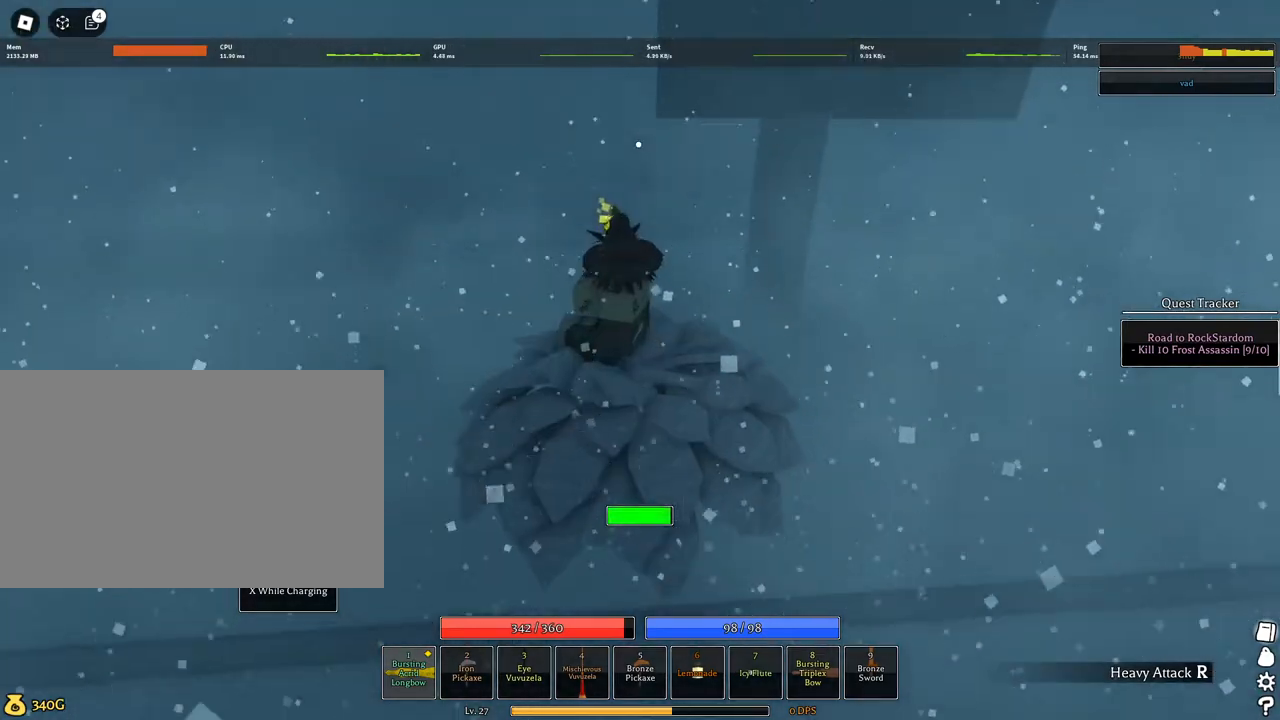
{"keys": ["w"], "mouse": ["left"], "events": [[200, "mouse_left", "up"], [434, "mouse_left", "down"]]}
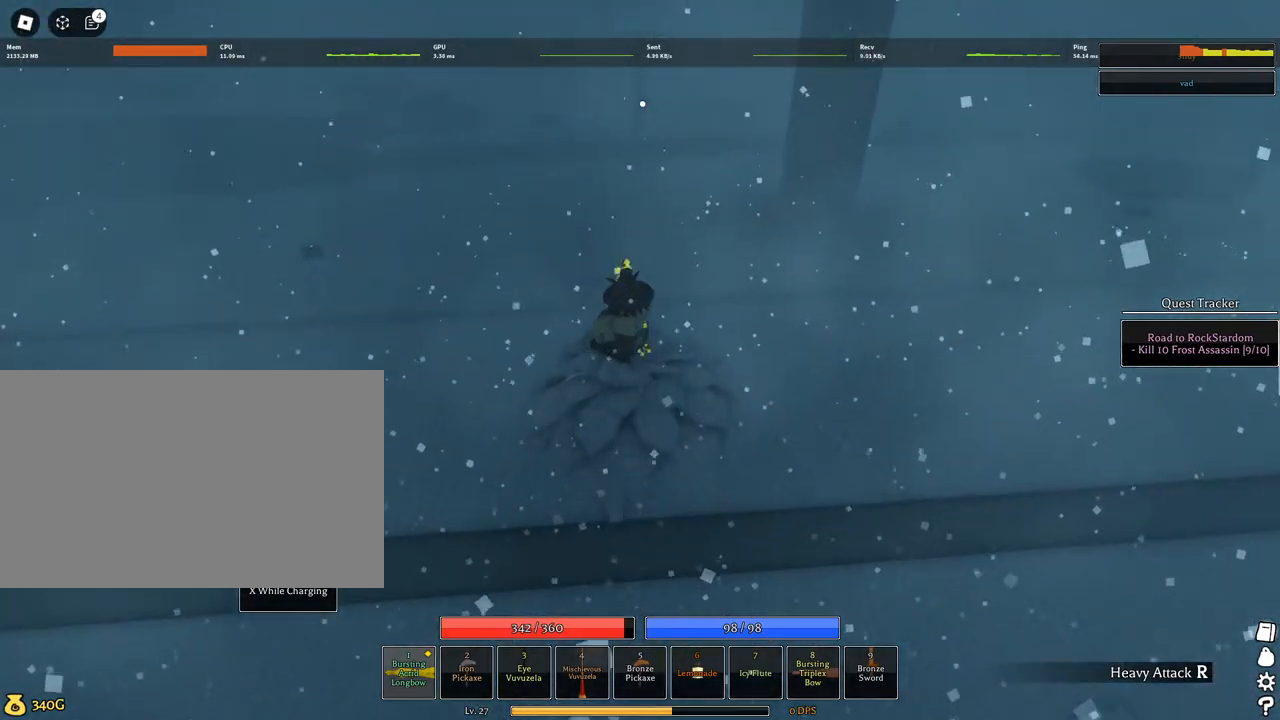
{"keys": ["w"], "mouse": ["left"], "events": [[117, "mouse_right", "down"], [450, "mouse_right", "up"]]}
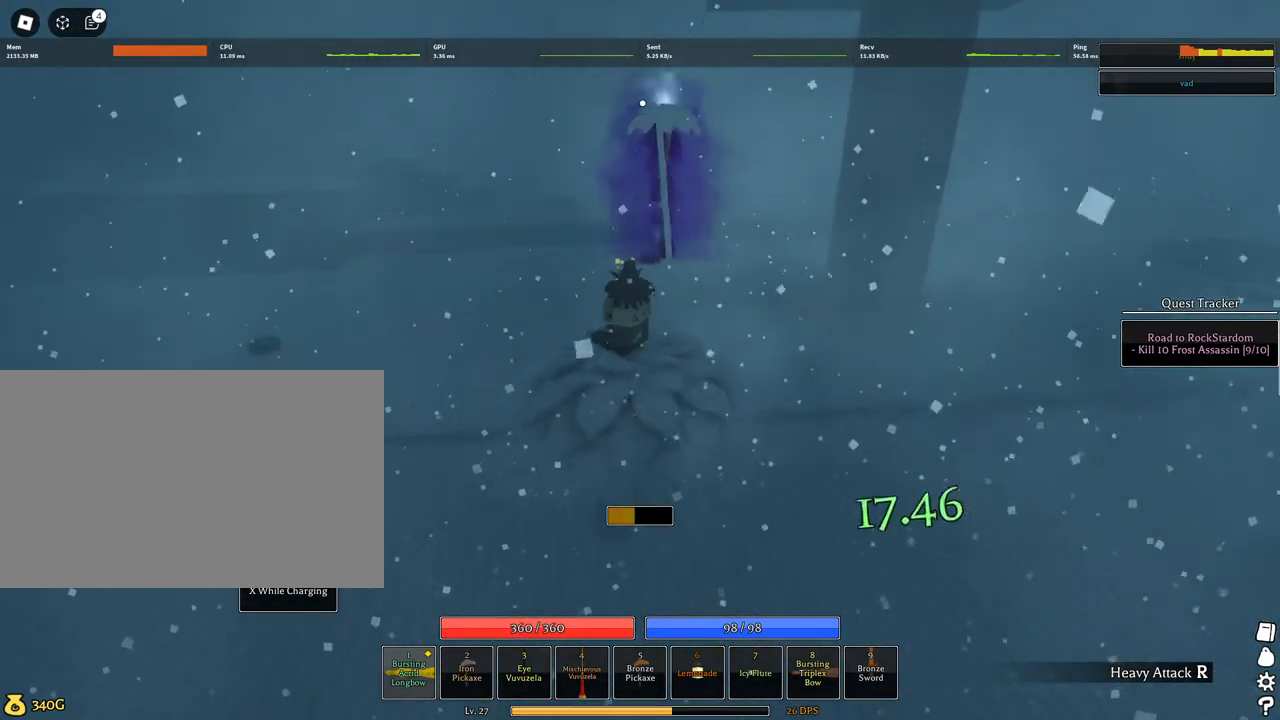
{"keys": ["w"], "mouse": [], "events": [[450, "mouse_left", "up"]]}
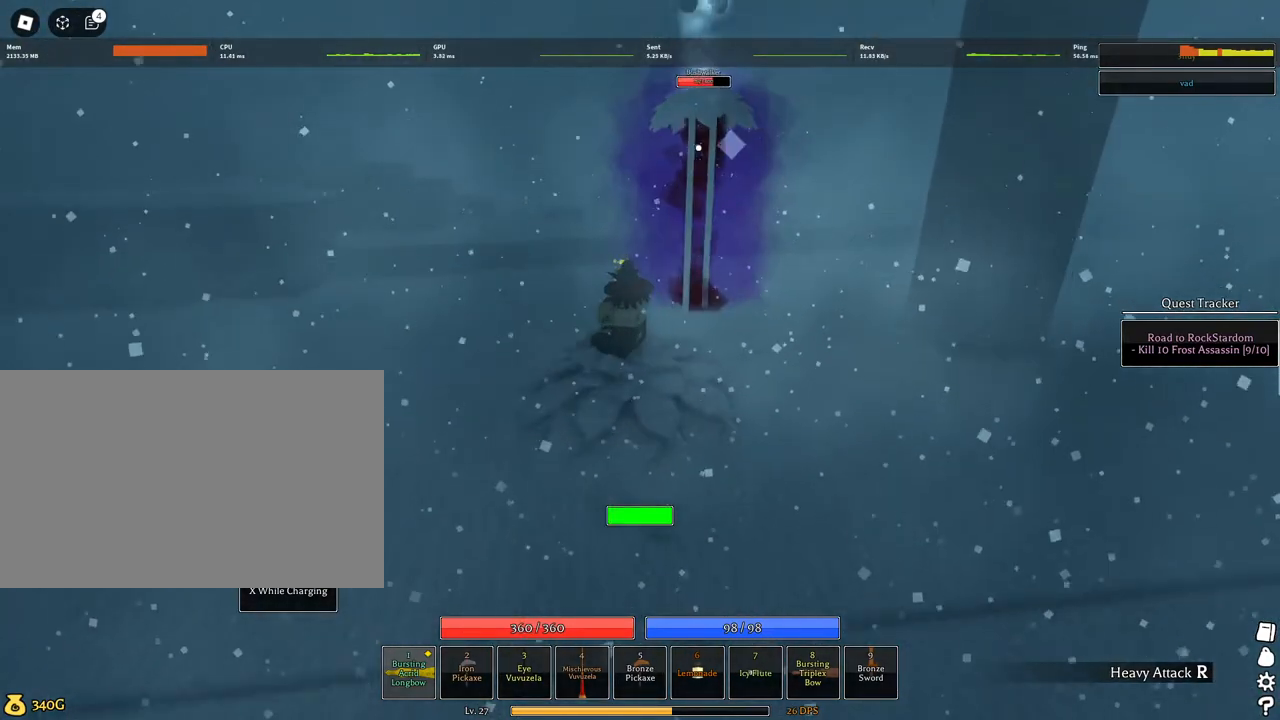
{"keys": ["w"], "mouse": ["left"], "events": [[50, "q", "down"], [150, "q", "up"], [200, "mouse_left", "down"], [234, "q", "down"], [384, "q", "up"]]}
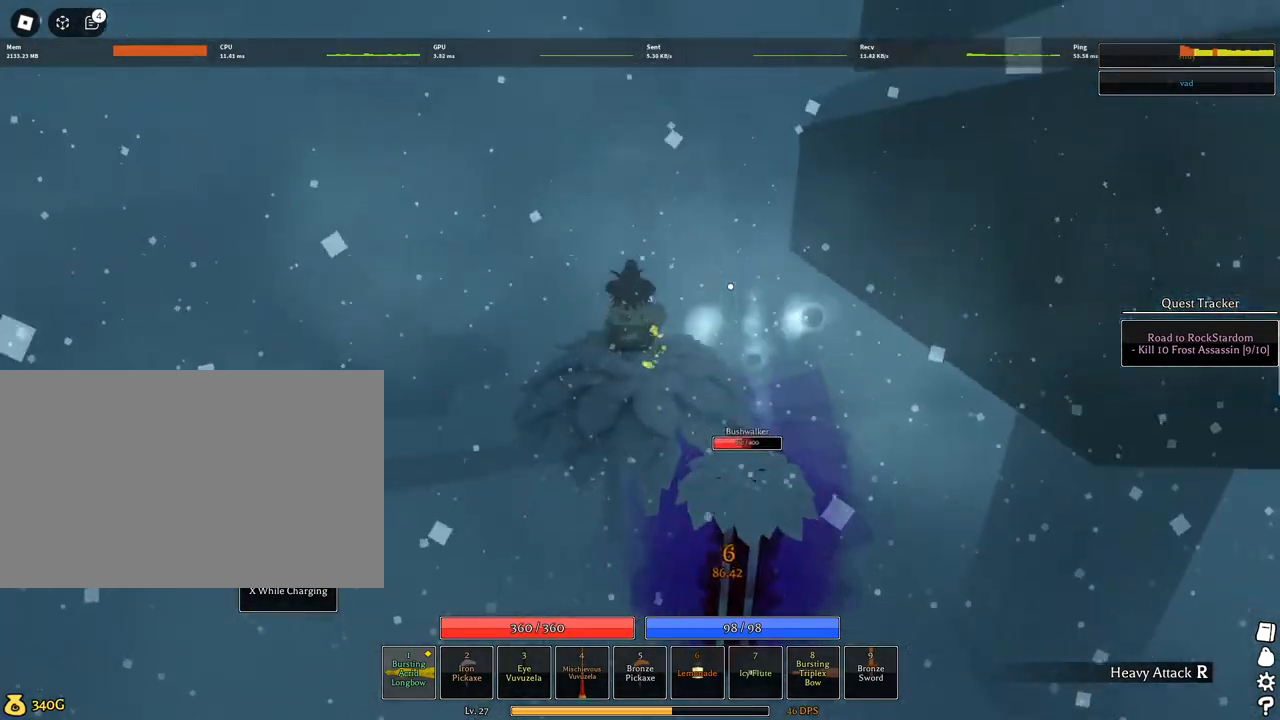
{"keys": ["w"], "mouse": ["left", "right"], "events": [[117, "mouse_right", "down"]]}
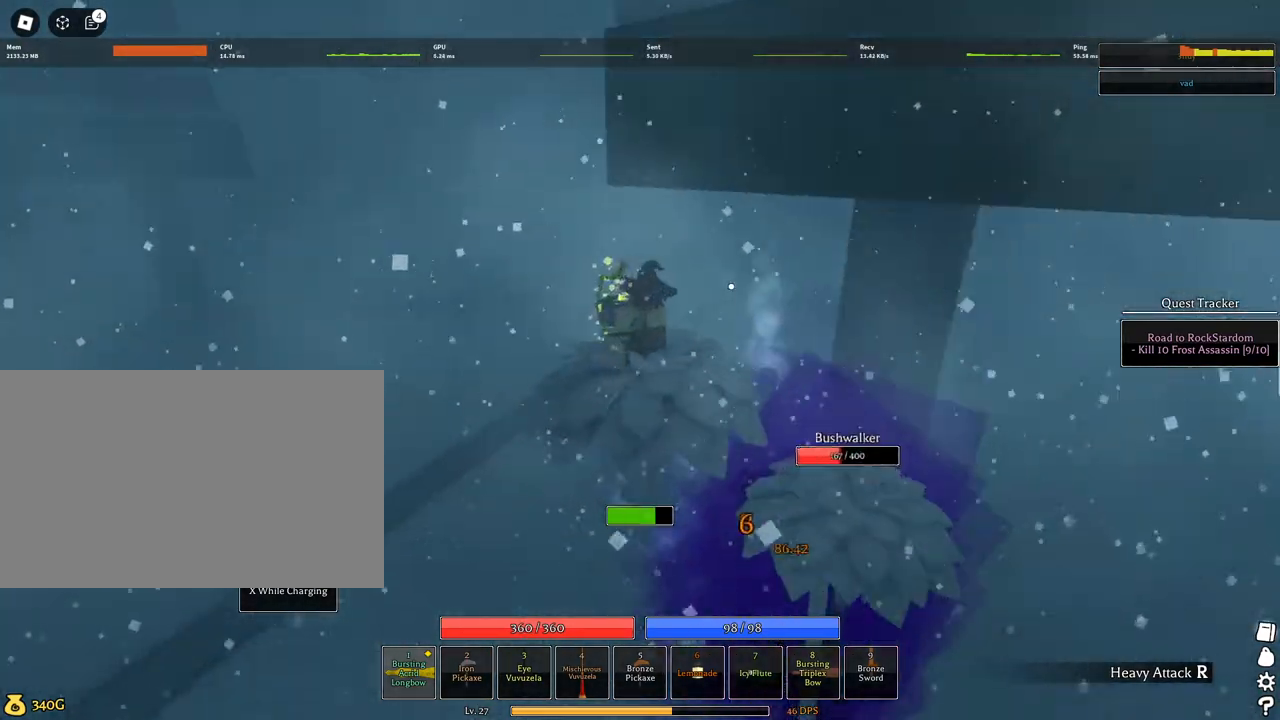
{"keys": ["w"], "mouse": [], "events": [[84, "mouse_right", "up"], [317, "mouse_left", "up"], [417, "q", "down"], [450, "q", "up"]]}
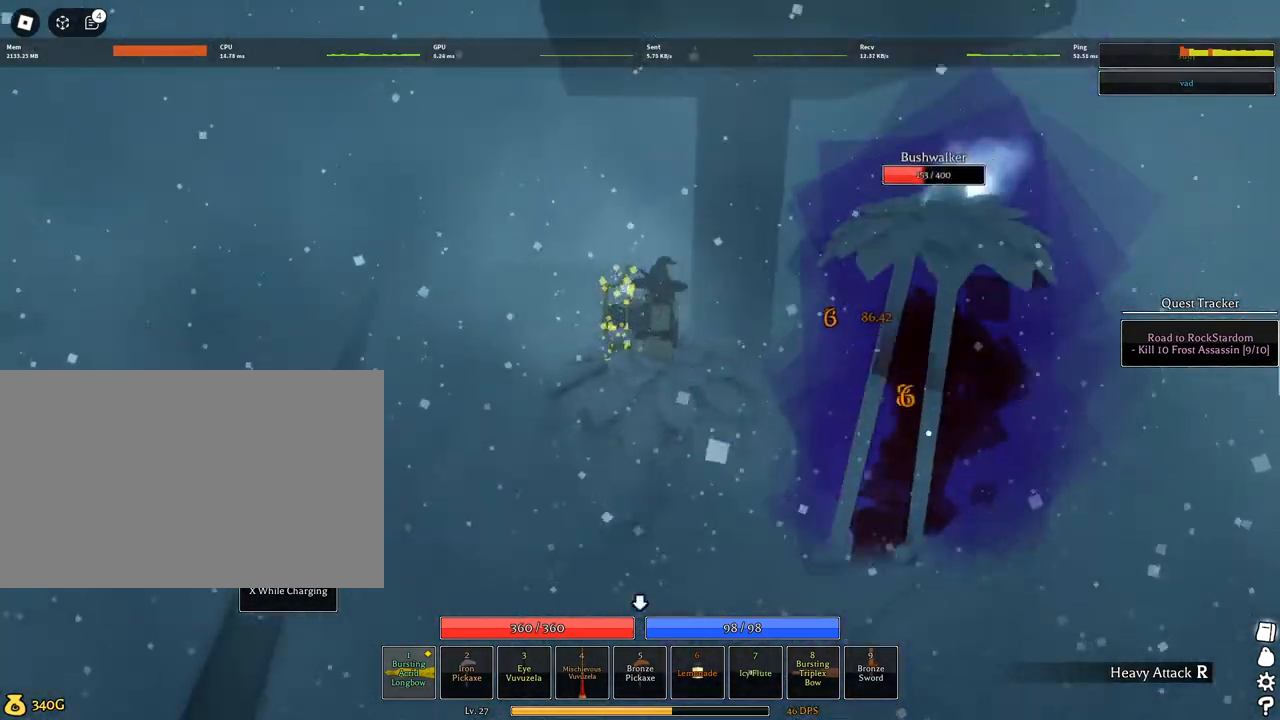
{"keys": ["w"], "mouse": ["left"], "events": [[50, "mouse_left", "down"], [50, "q", "down"], [150, "q", "up"]]}
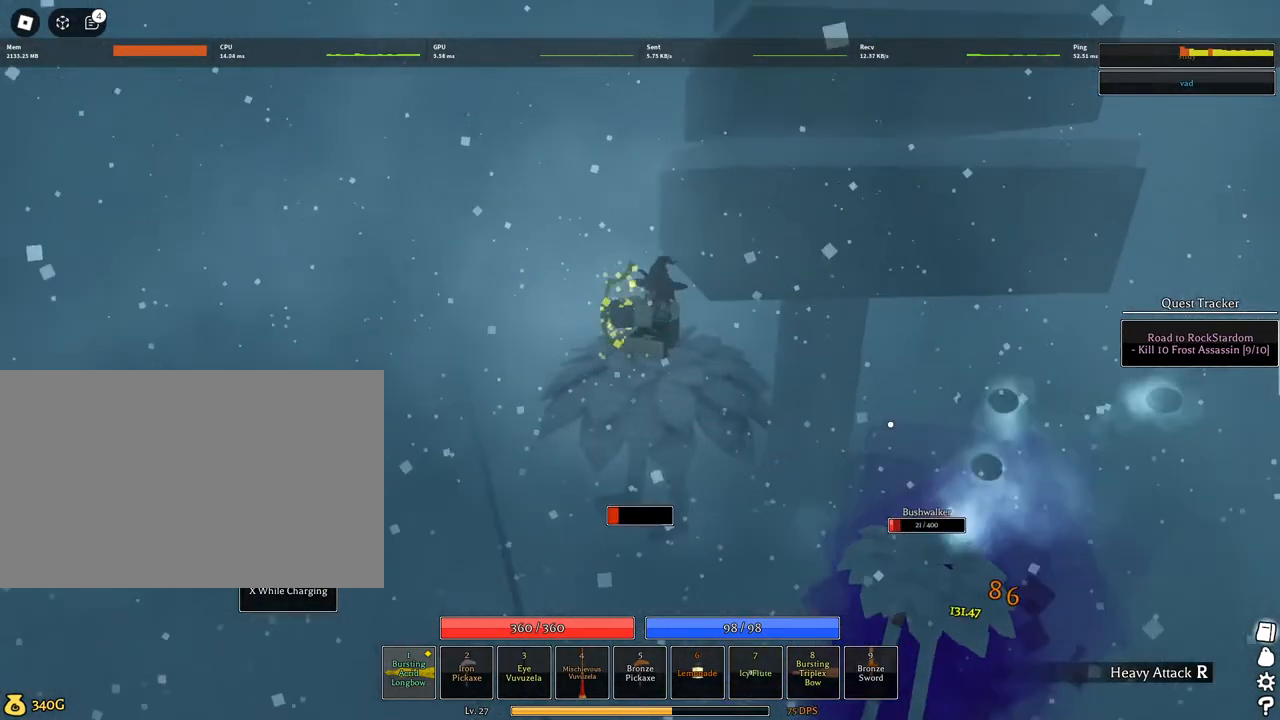
{"keys": ["w"], "mouse": [], "events": [[450, "mouse_left", "up"]]}
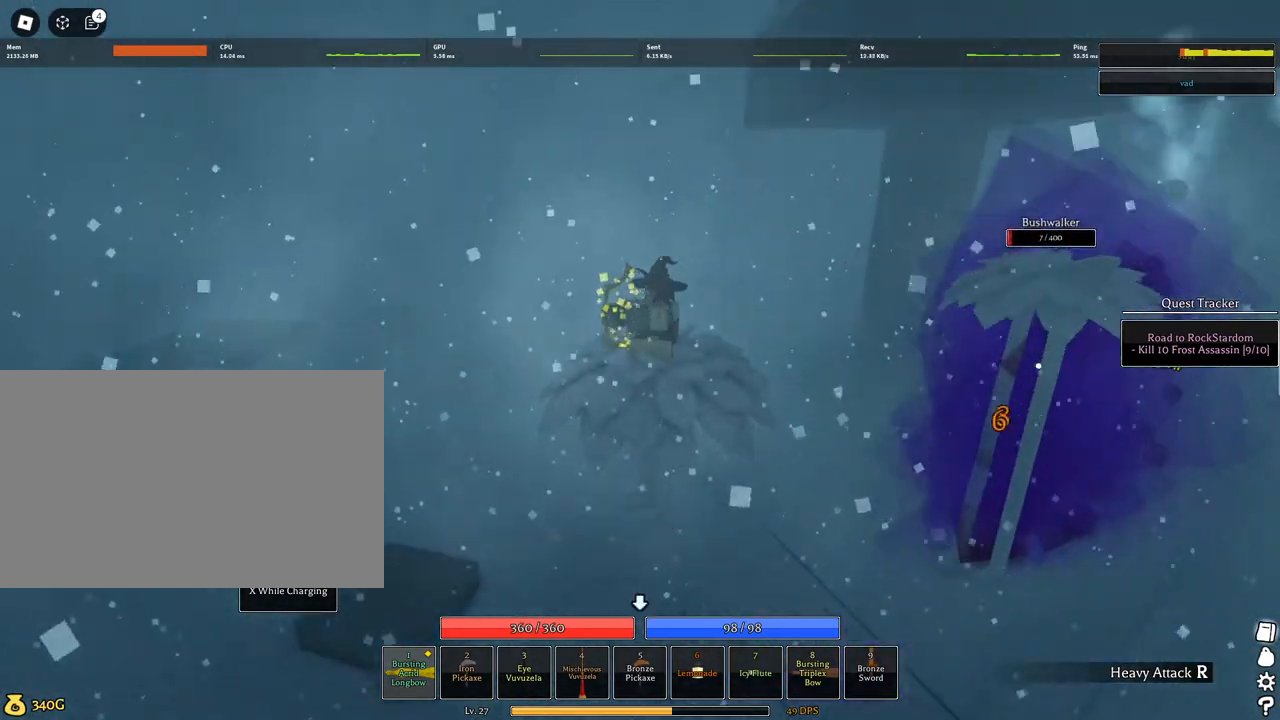
{"keys": ["w"], "mouse": [], "events": [[84, "q", "down"], [167, "q", "up"], [267, "q", "down"], [417, "q", "up"]]}
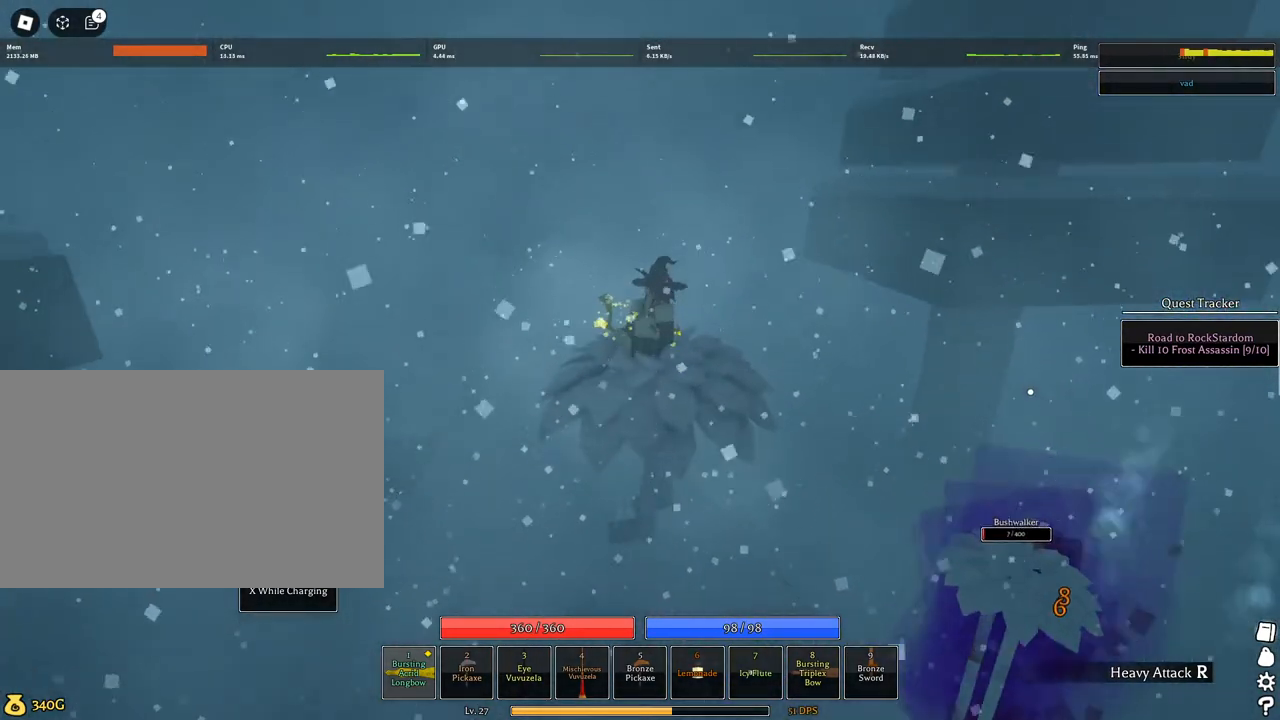
{"keys": ["w"], "mouse": [], "events": []}
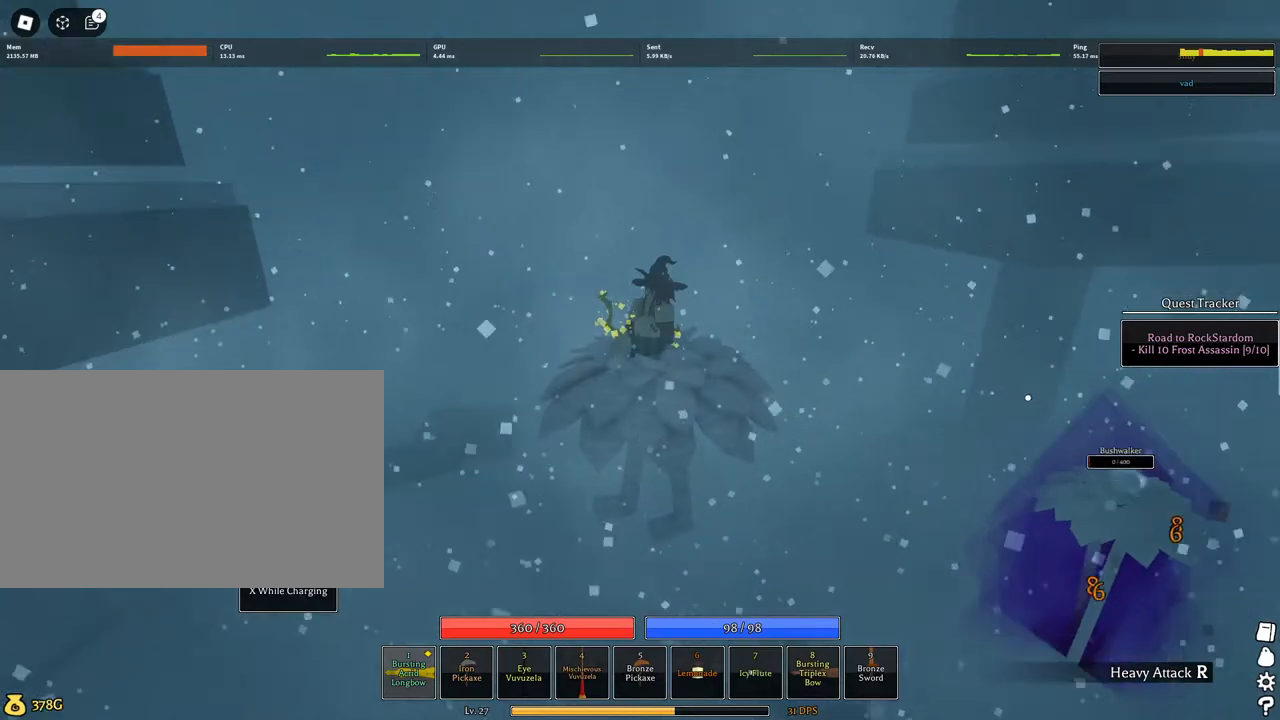
{"keys": ["q", "w"], "mouse": [], "events": [[300, "q", "down"], [400, "q", "up"], [484, "q", "down"]]}
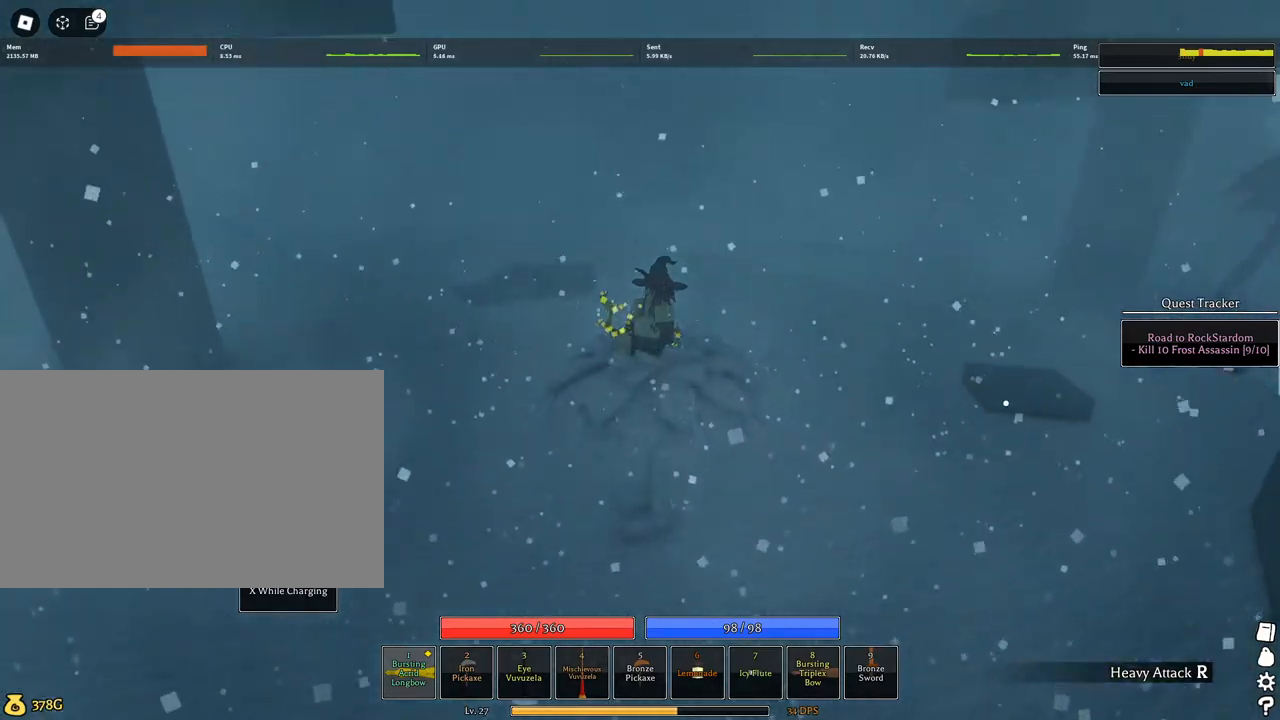
{"keys": ["w"], "mouse": ["right"], "events": [[184, "mouse_right", "down"], [184, "q", "up"]]}